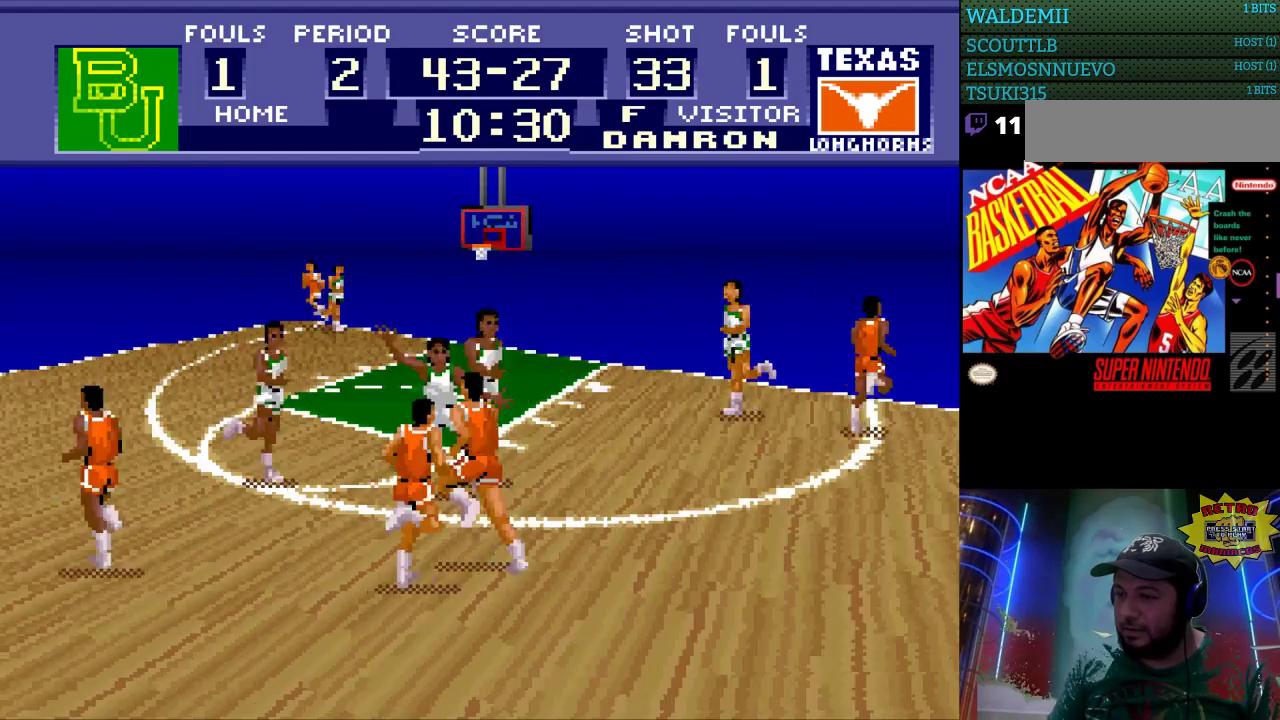
Gameplay with a controller (Nintendo layout); each line is a JSON object with the inputs held at the frame after it. "events" lists button and stick changes between this image and that frame as [ms after this image, input, new state], when the widget could be followed in between. Not read: L3 R3.
{"buttons": ["DPAD_LEFT"], "events": [[33, "DPAD_DOWN", "down"], [200, "DPAD_LEFT", "down"], [367, "DPAD_DOWN", "up"]]}
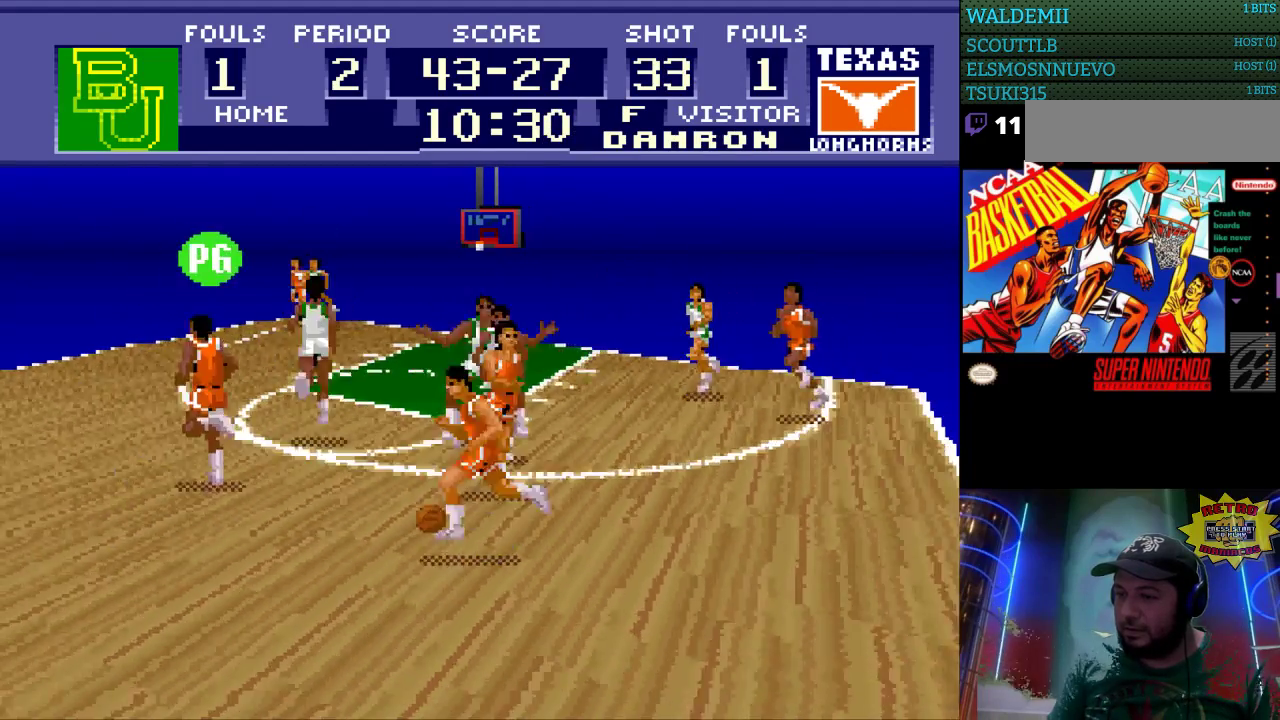
{"buttons": ["DPAD_LEFT"], "events": [[200, "A", "down"], [367, "A", "up"]]}
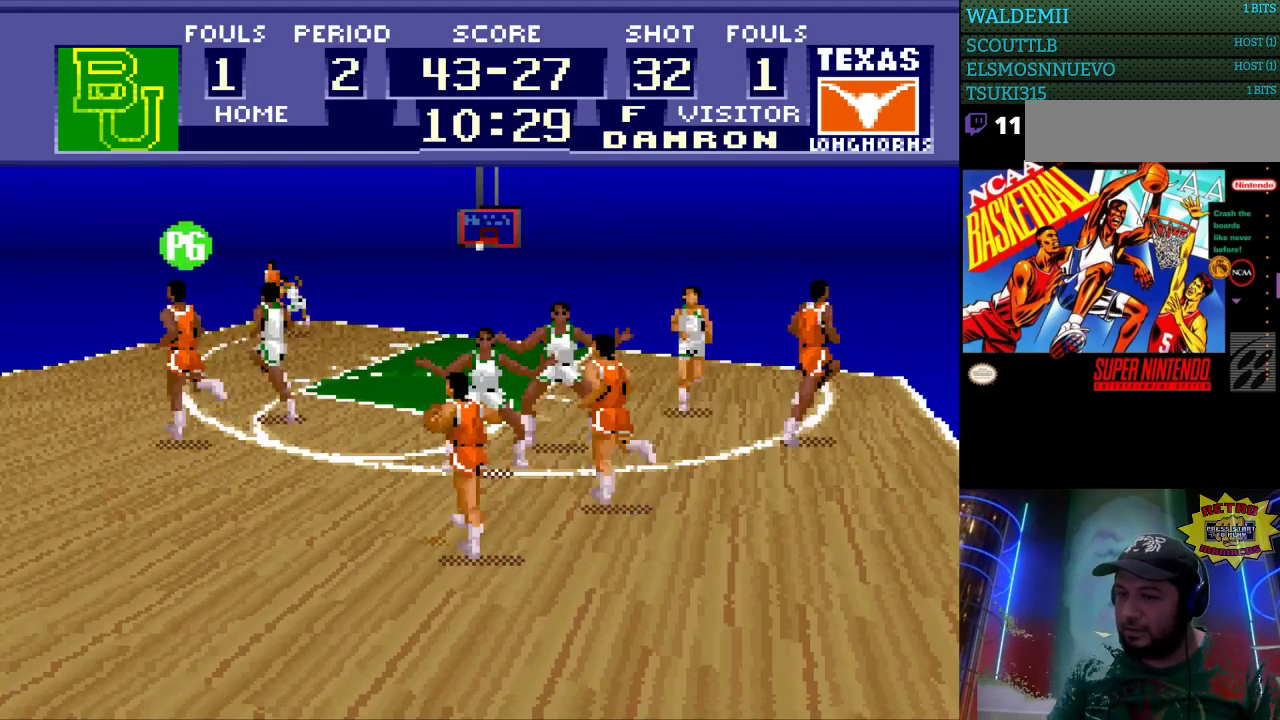
{"buttons": ["DPAD_RIGHT"], "events": [[333, "DPAD_LEFT", "up"], [467, "DPAD_RIGHT", "down"]]}
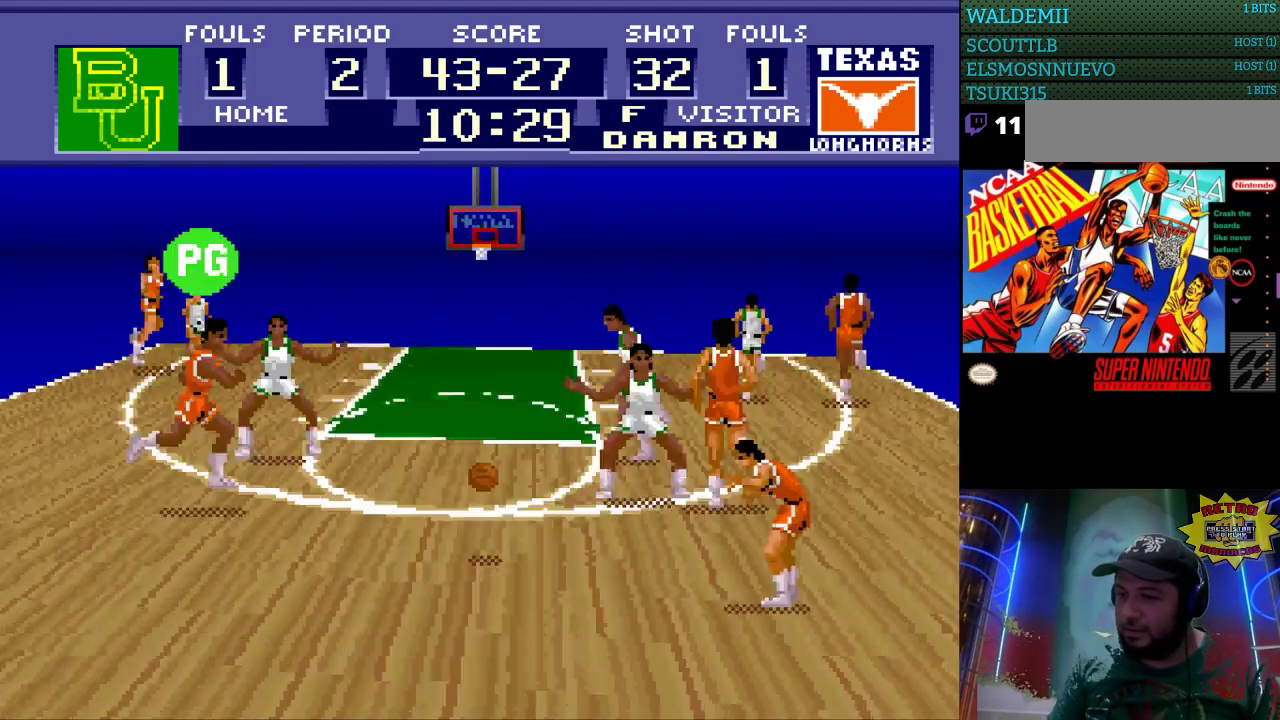
{"buttons": ["DPAD_RIGHT"], "events": []}
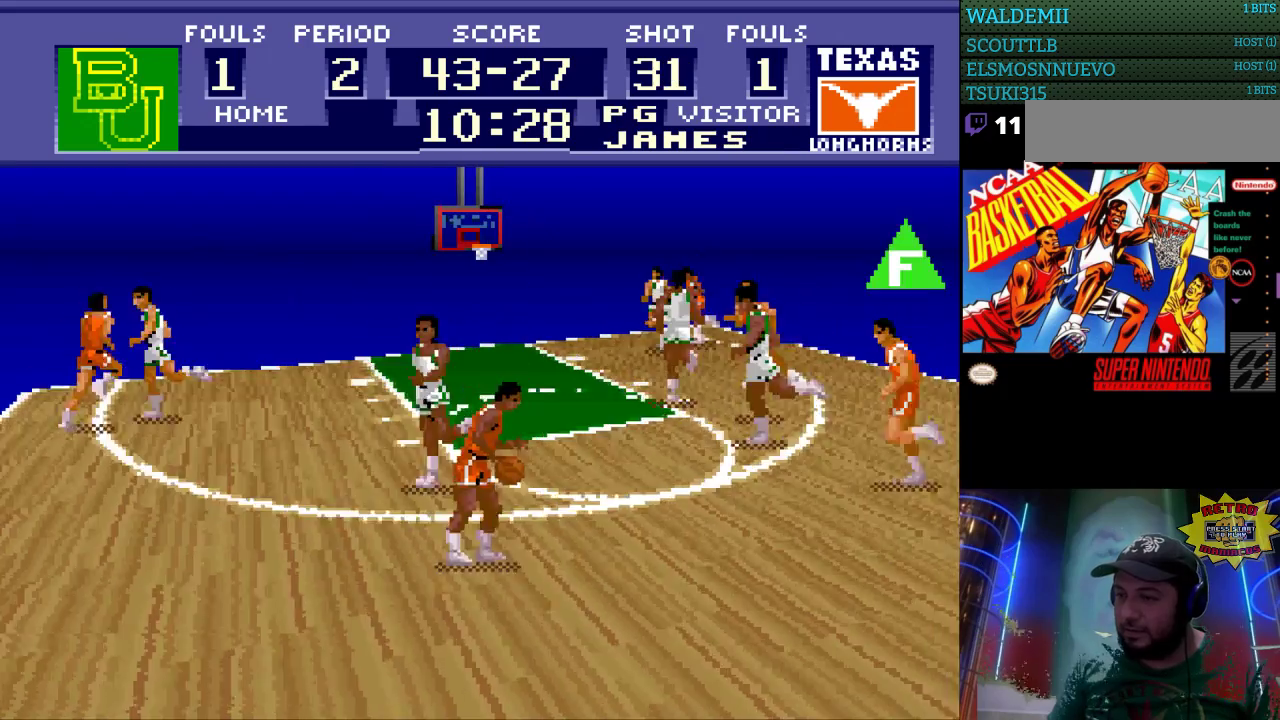
{"buttons": ["DPAD_RIGHT"], "events": []}
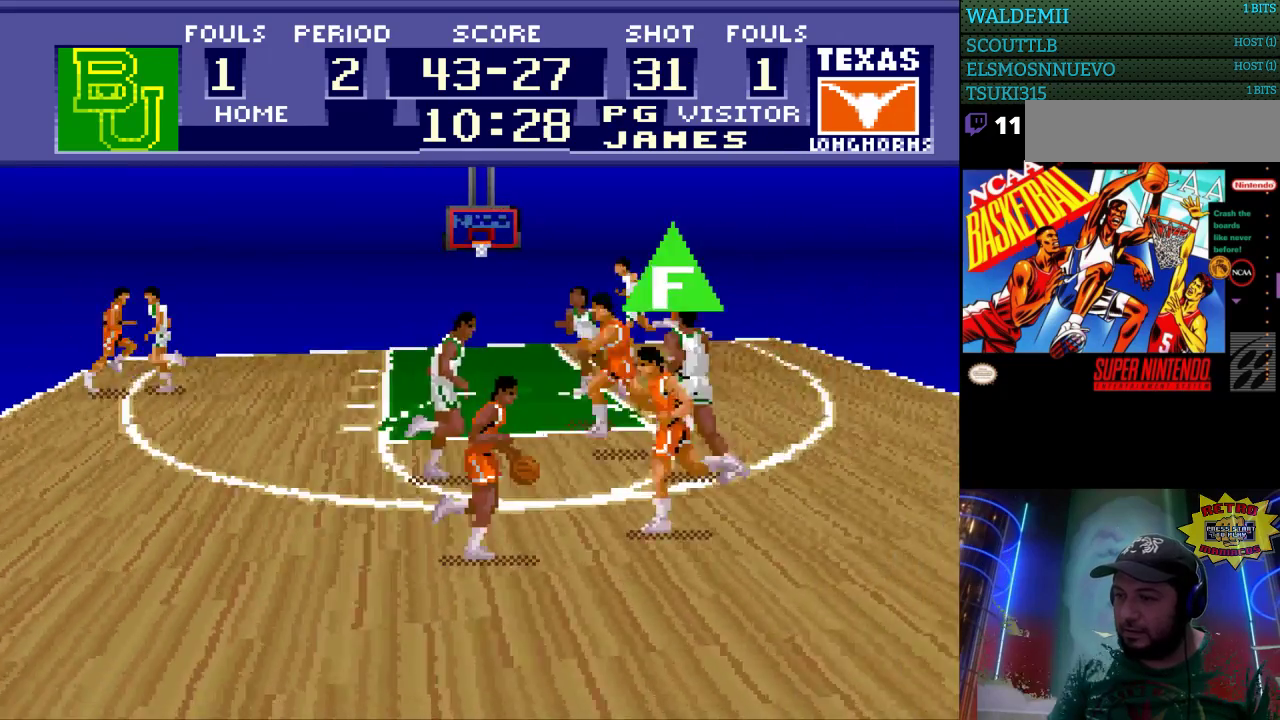
{"buttons": ["DPAD_RIGHT"], "events": []}
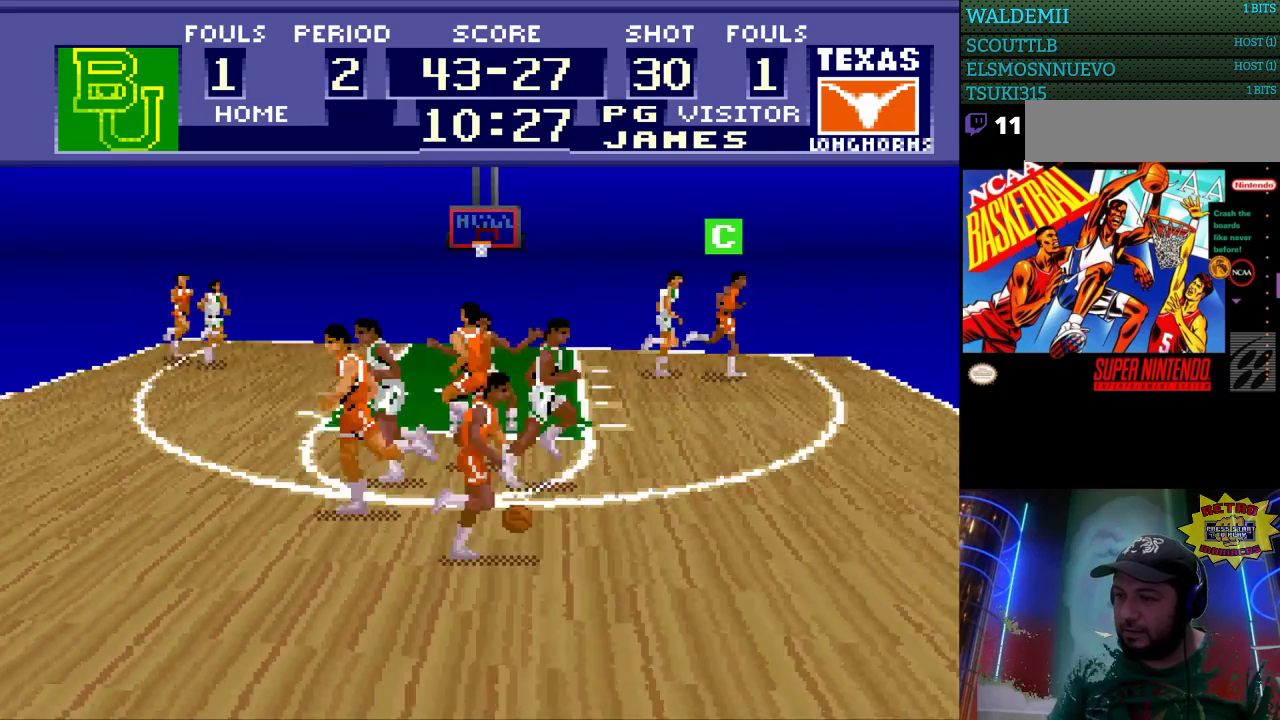
{"buttons": ["DPAD_UP", "DPAD_RIGHT"], "events": [[67, "DPAD_UP", "down"], [400, "DPAD_UP", "up"], [500, "DPAD_UP", "down"]]}
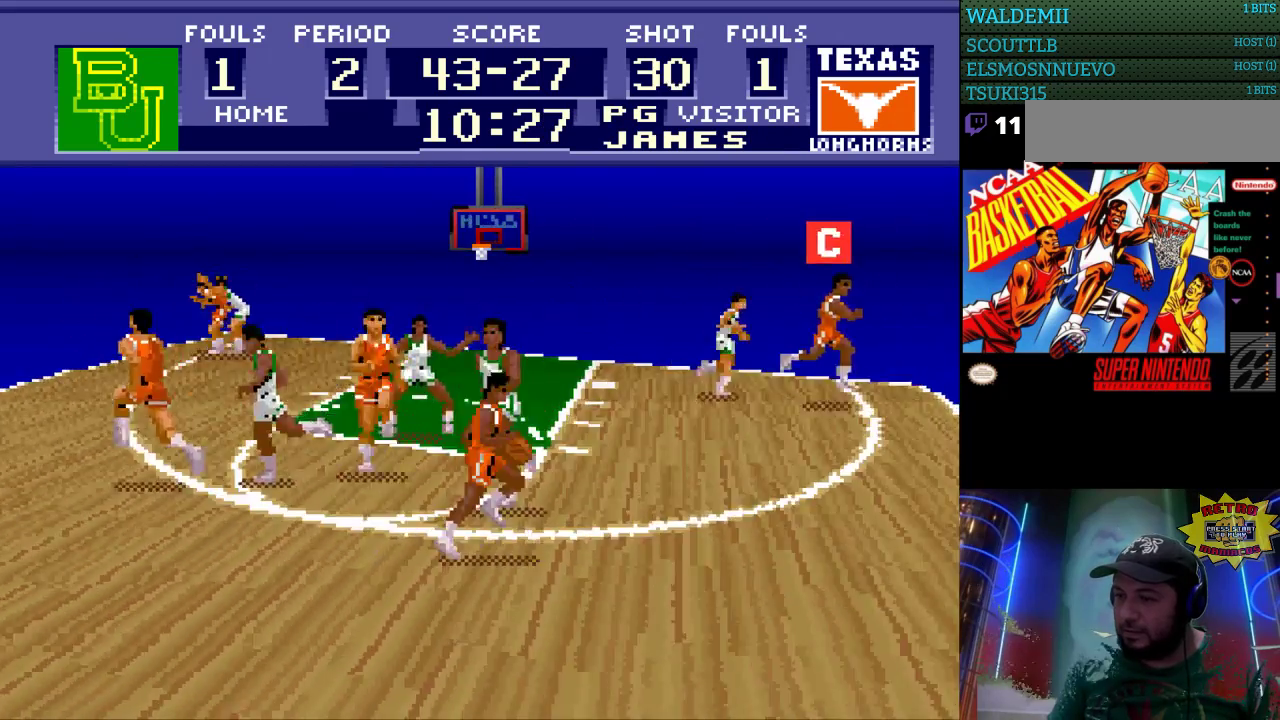
{"buttons": ["DPAD_RIGHT"], "events": [[300, "DPAD_UP", "up"]]}
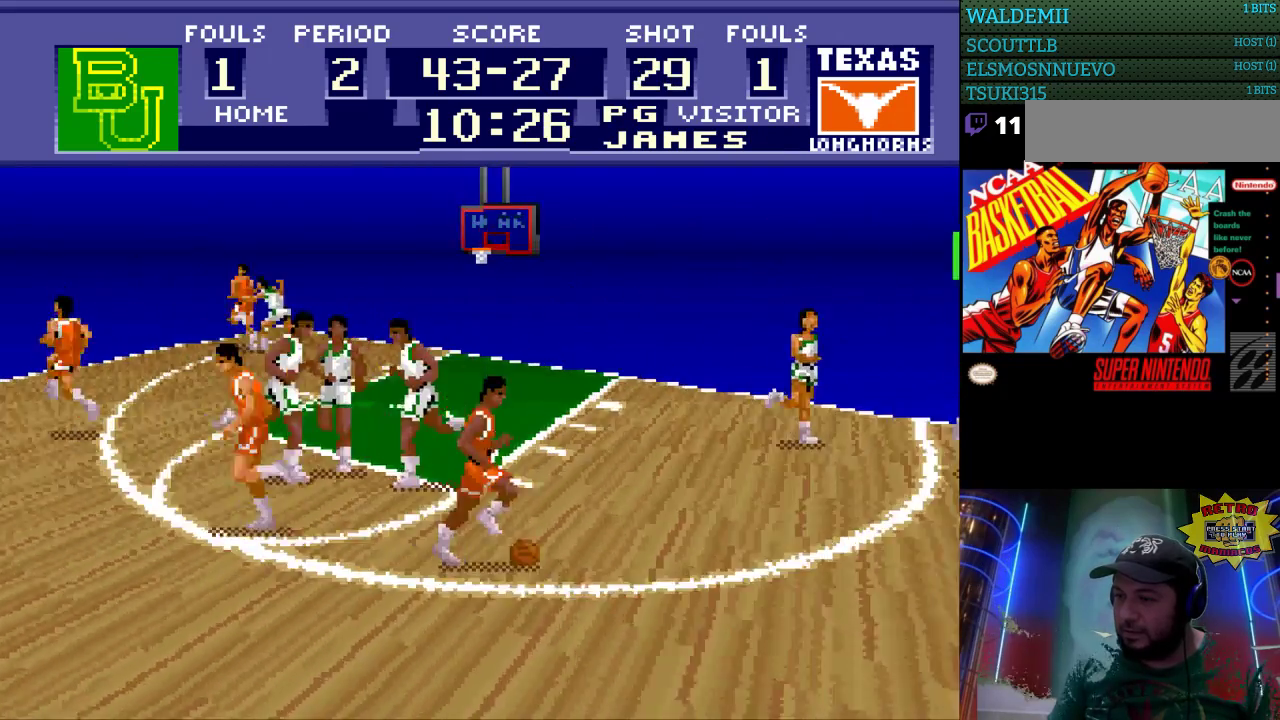
{"buttons": ["DPAD_UP", "DPAD_RIGHT"], "events": [[133, "DPAD_UP", "down"]]}
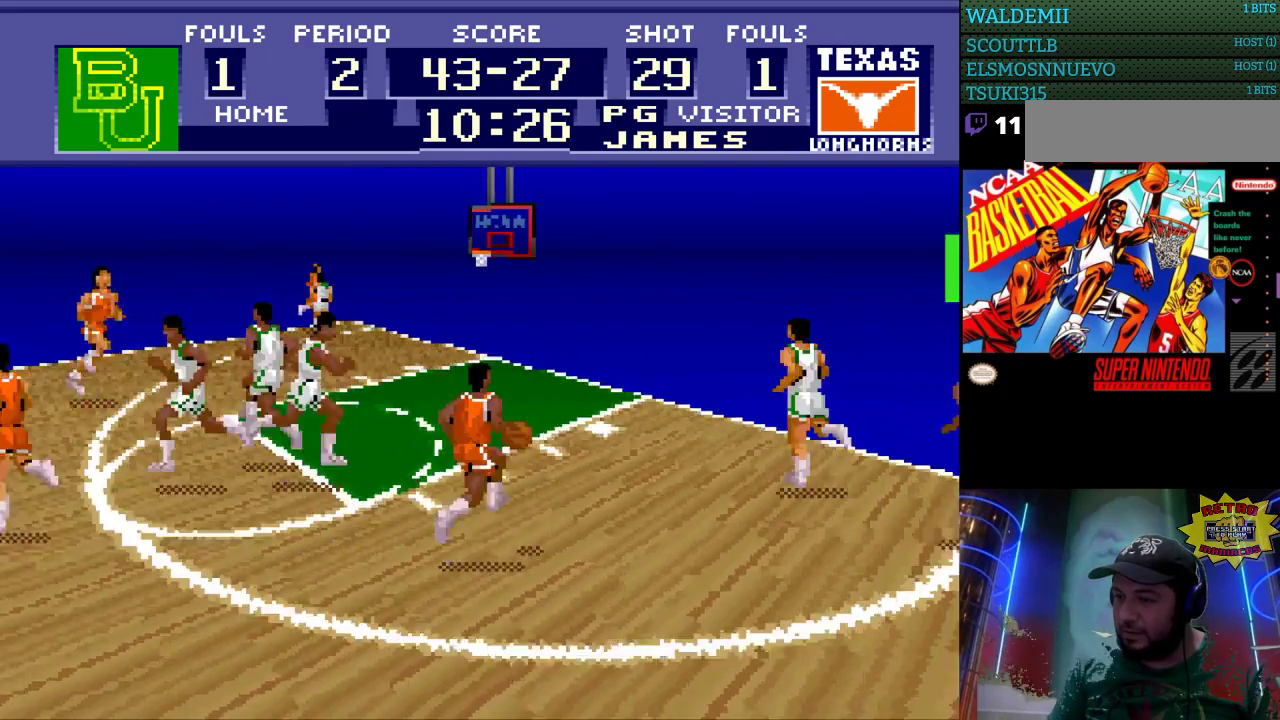
{"buttons": ["DPAD_UP"], "events": [[267, "DPAD_RIGHT", "up"]]}
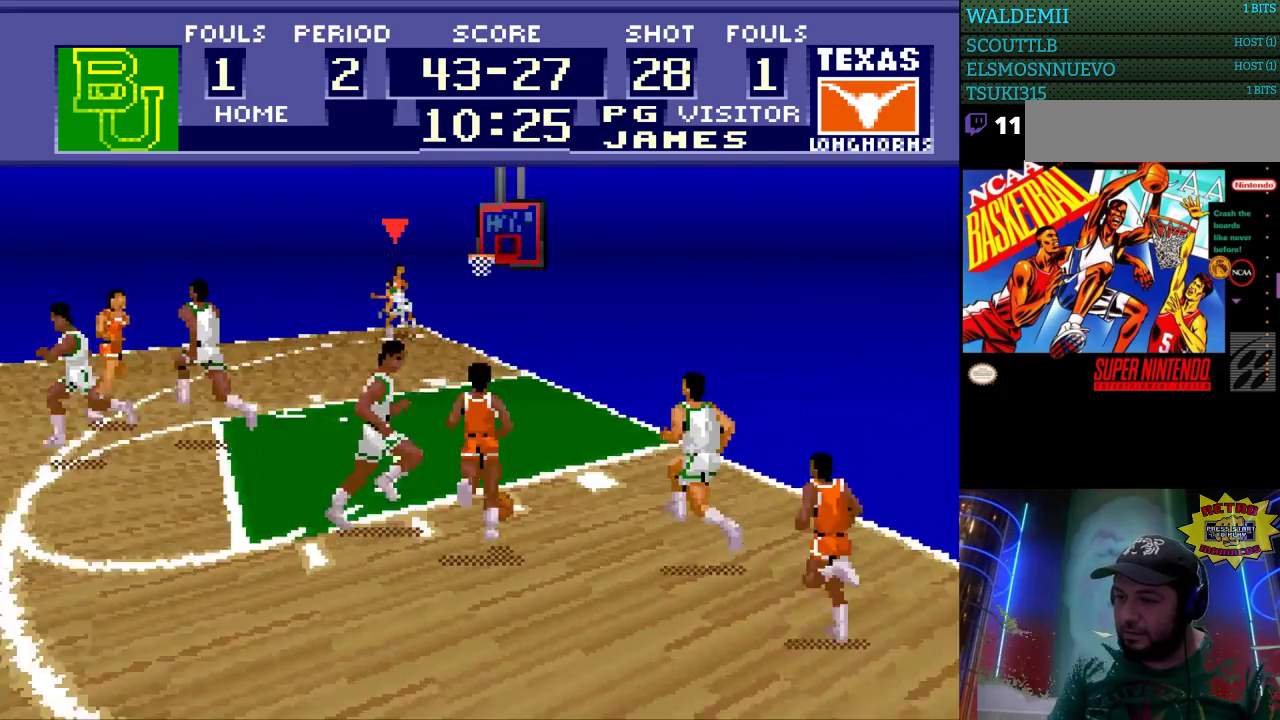
{"buttons": ["DPAD_UP"], "events": []}
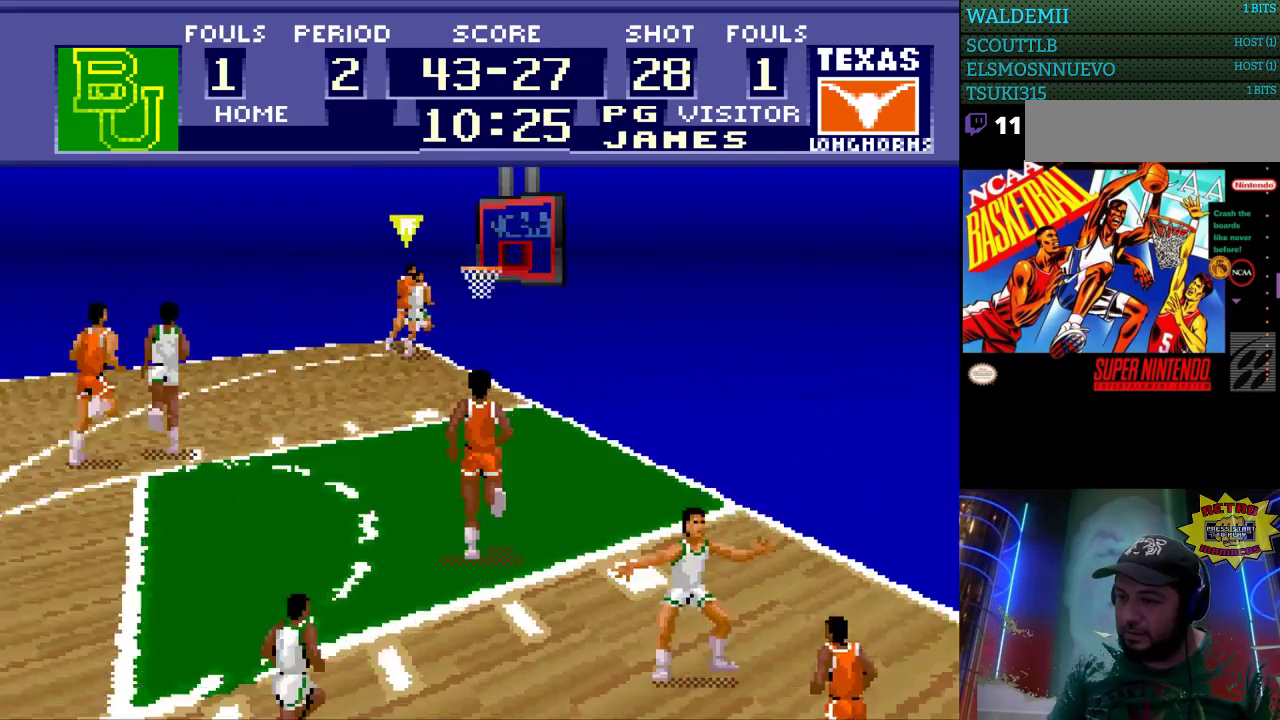
{"buttons": ["DPAD_UP"], "events": [[167, "B", "down"], [233, "B", "up"]]}
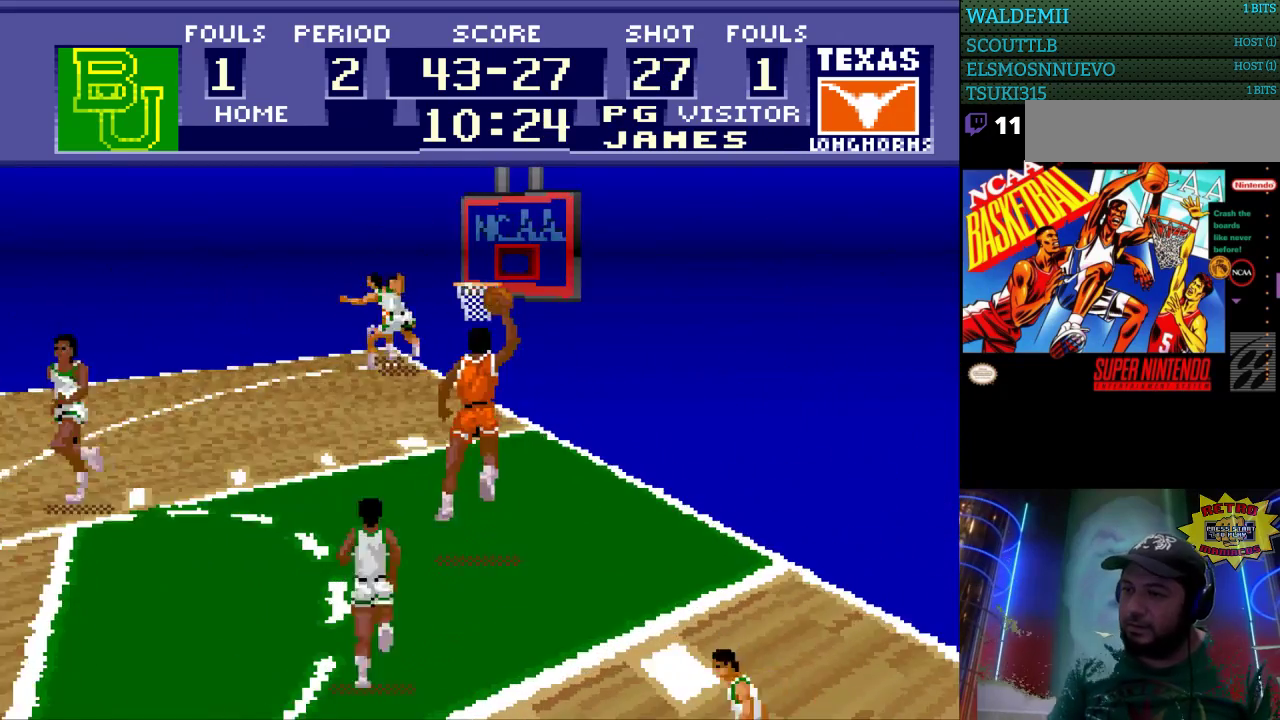
{"buttons": [], "events": [[200, "DPAD_UP", "up"]]}
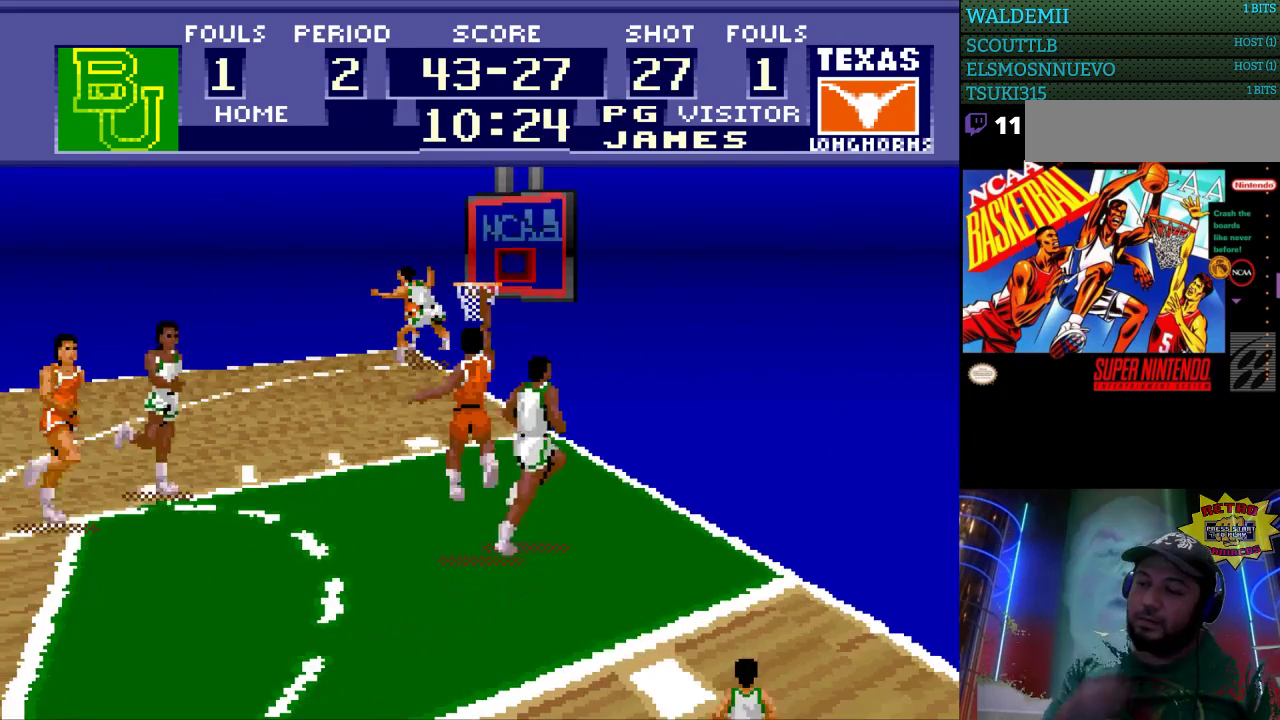
{"buttons": [], "events": []}
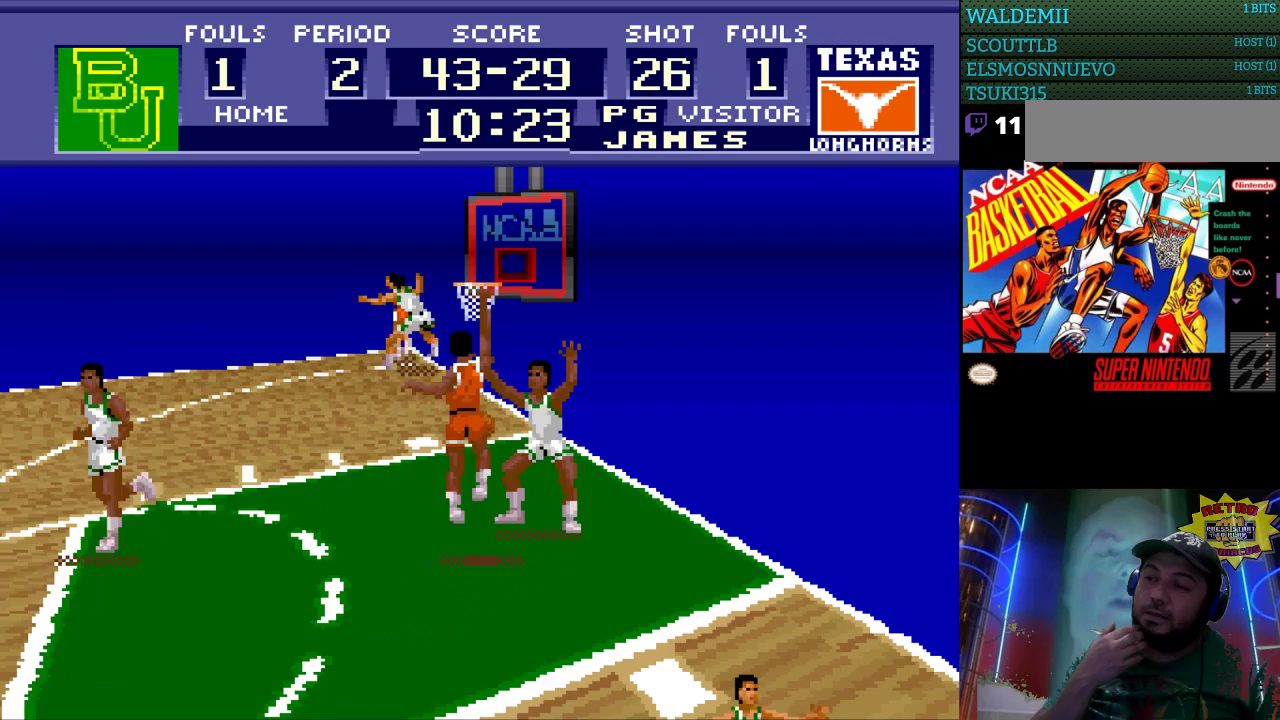
{"buttons": [], "events": []}
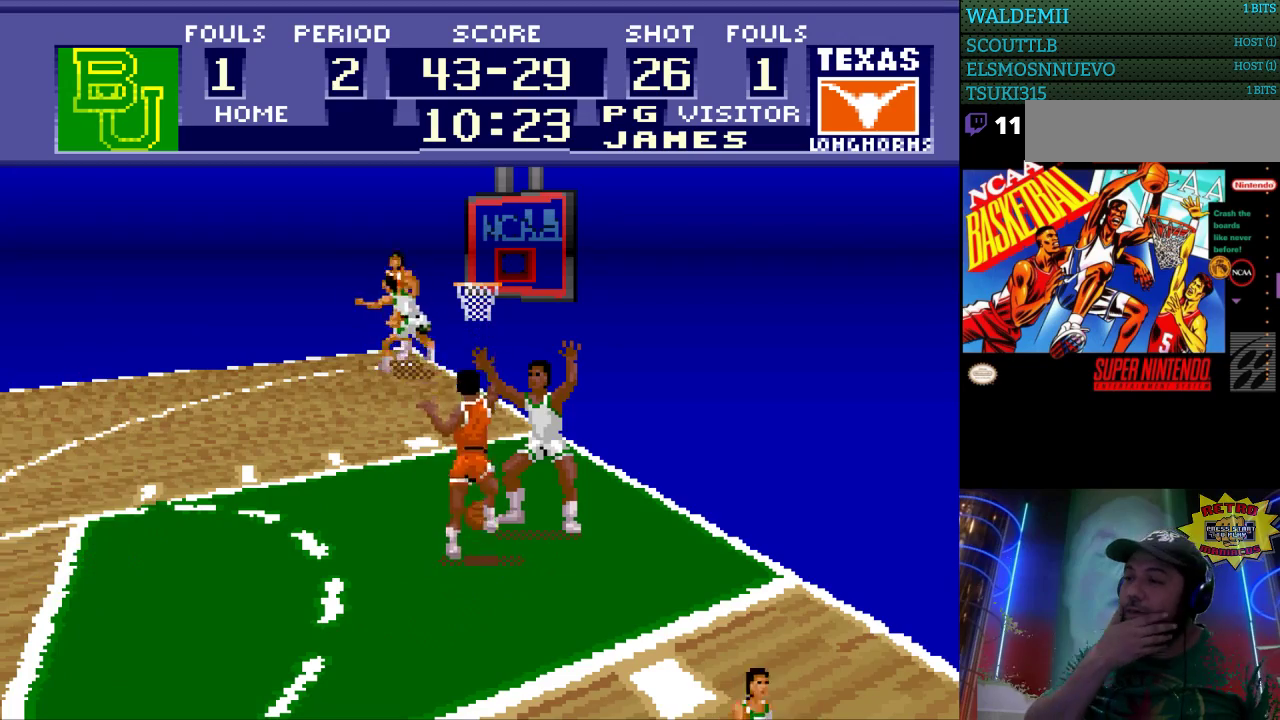
{"buttons": [], "events": []}
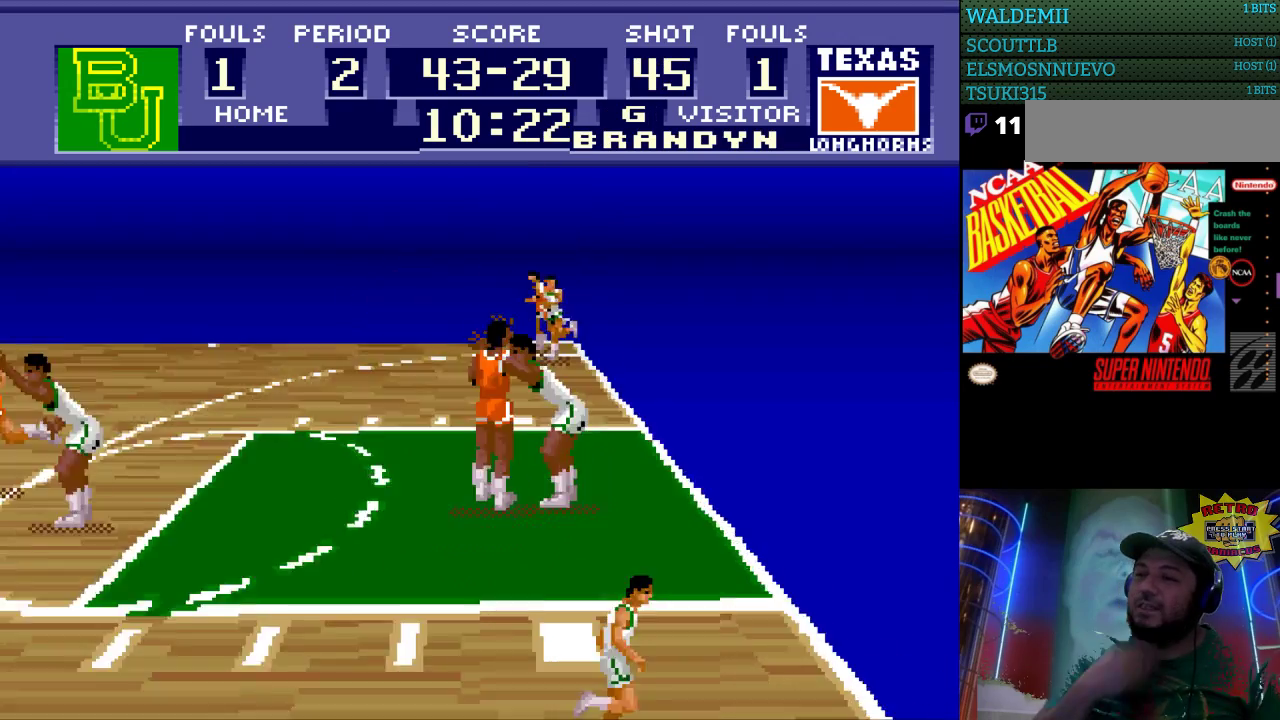
{"buttons": [], "events": []}
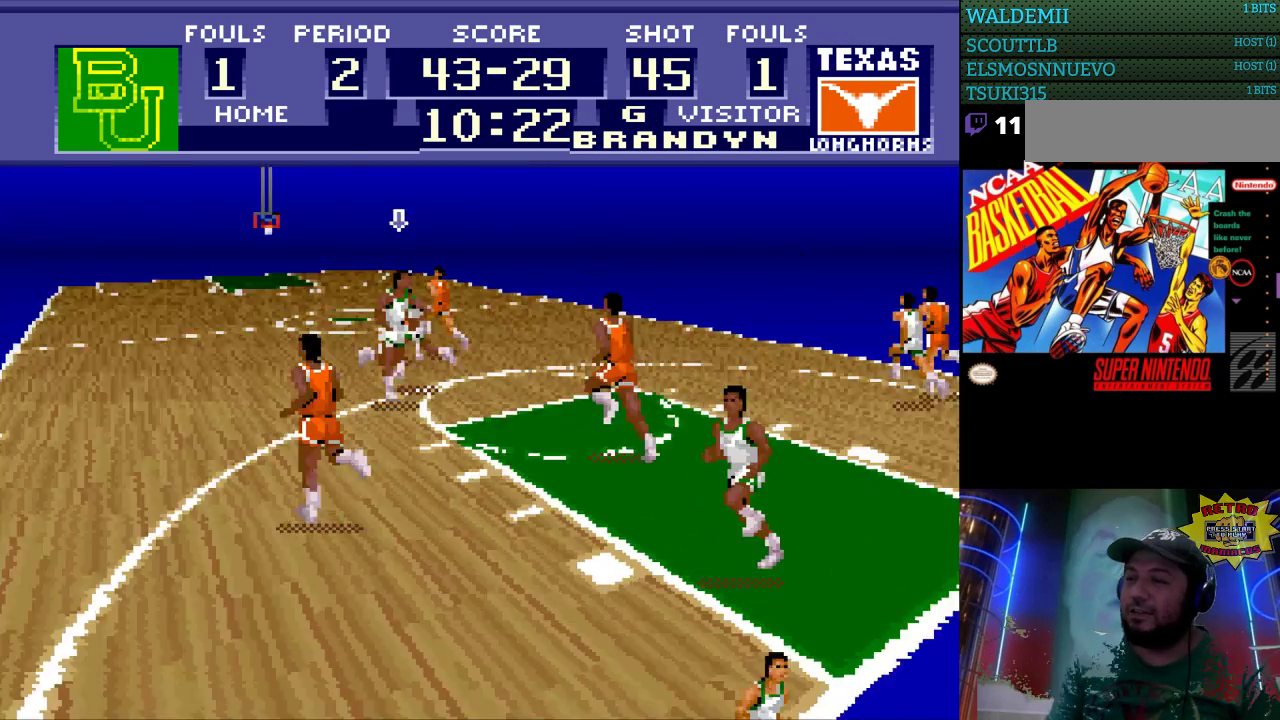
{"buttons": [], "events": []}
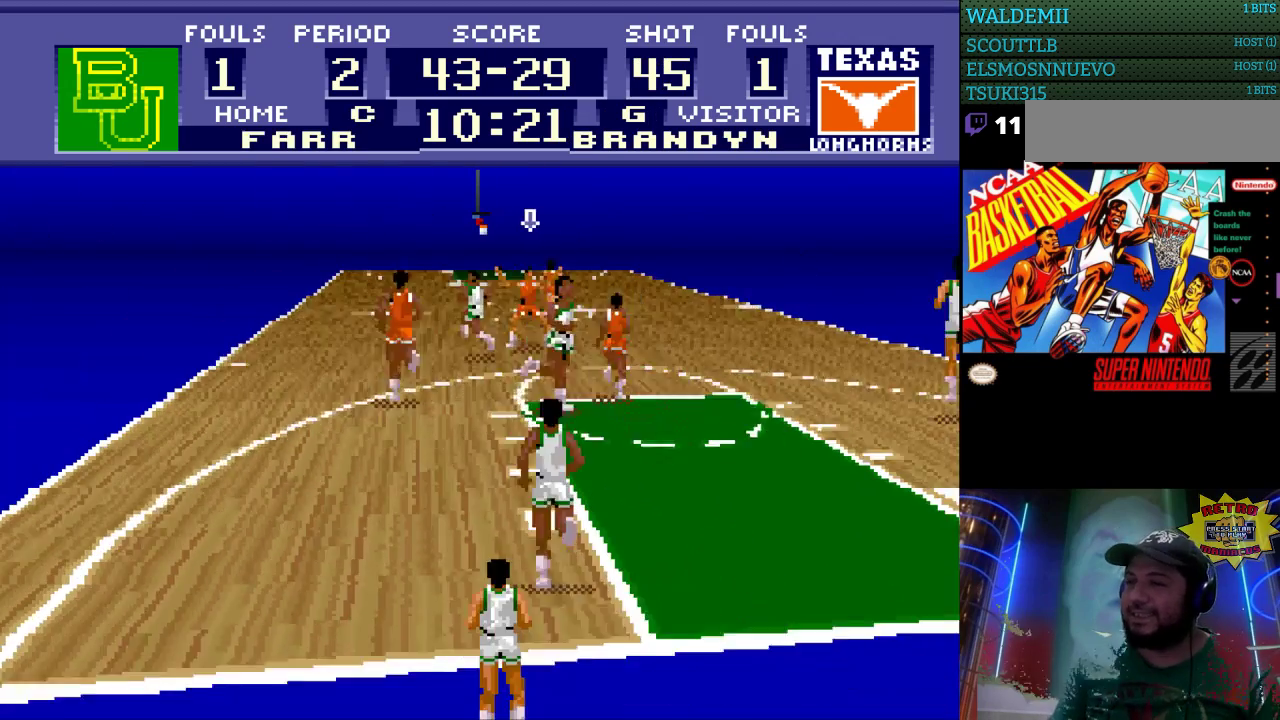
{"buttons": ["DPAD_UP"], "events": [[200, "DPAD_UP", "down"]]}
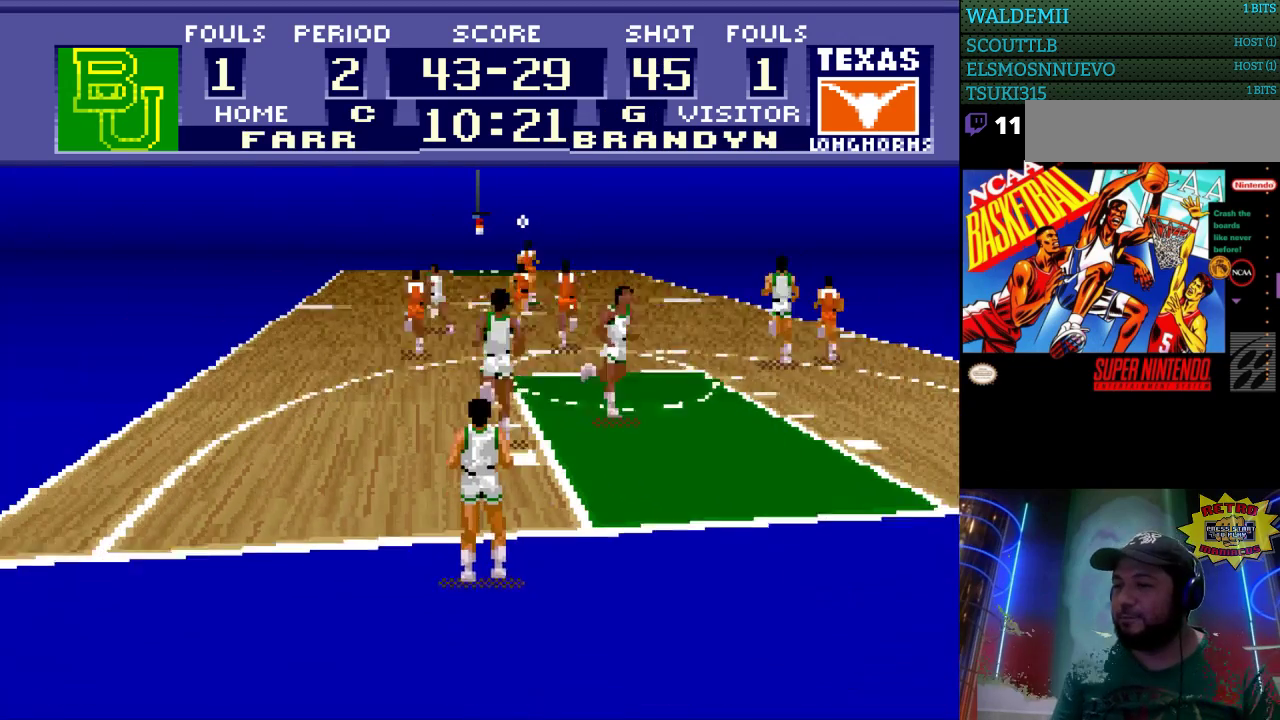
{"buttons": [], "events": [[167, "DPAD_LEFT", "down"], [200, "DPAD_UP", "up"], [367, "DPAD_LEFT", "up"]]}
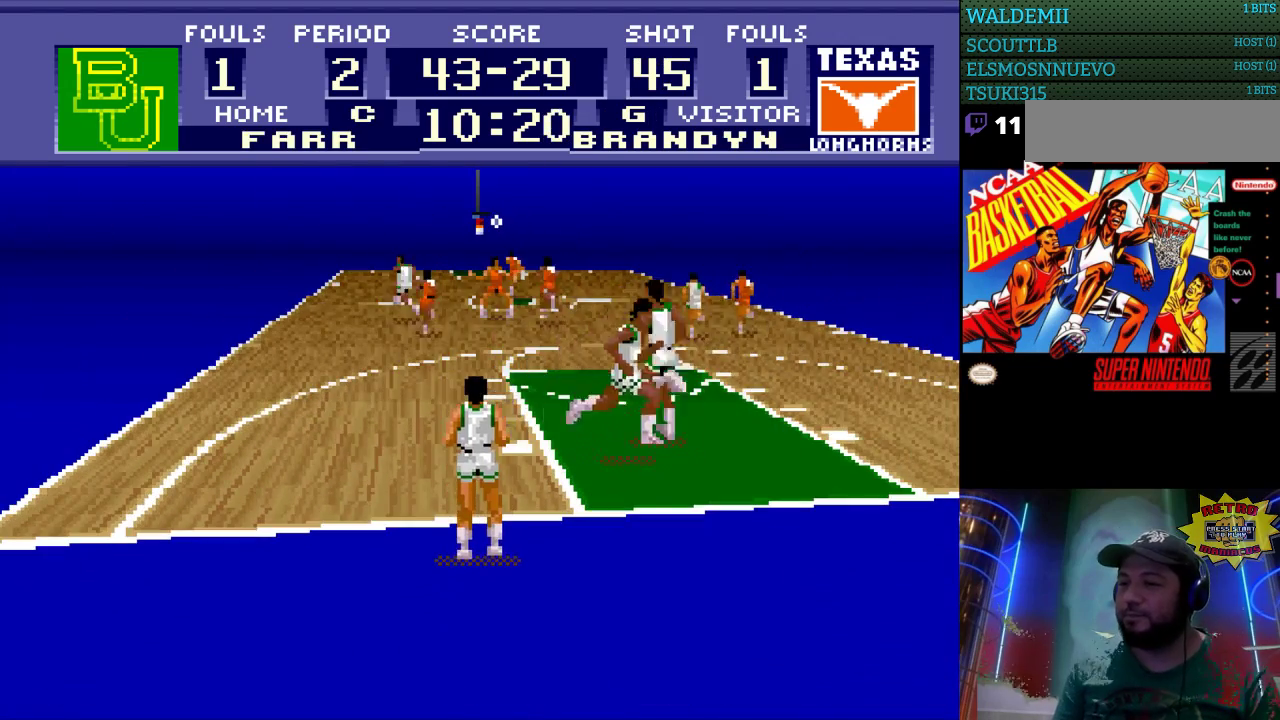
{"buttons": ["DPAD_DOWN"], "events": [[500, "DPAD_DOWN", "down"]]}
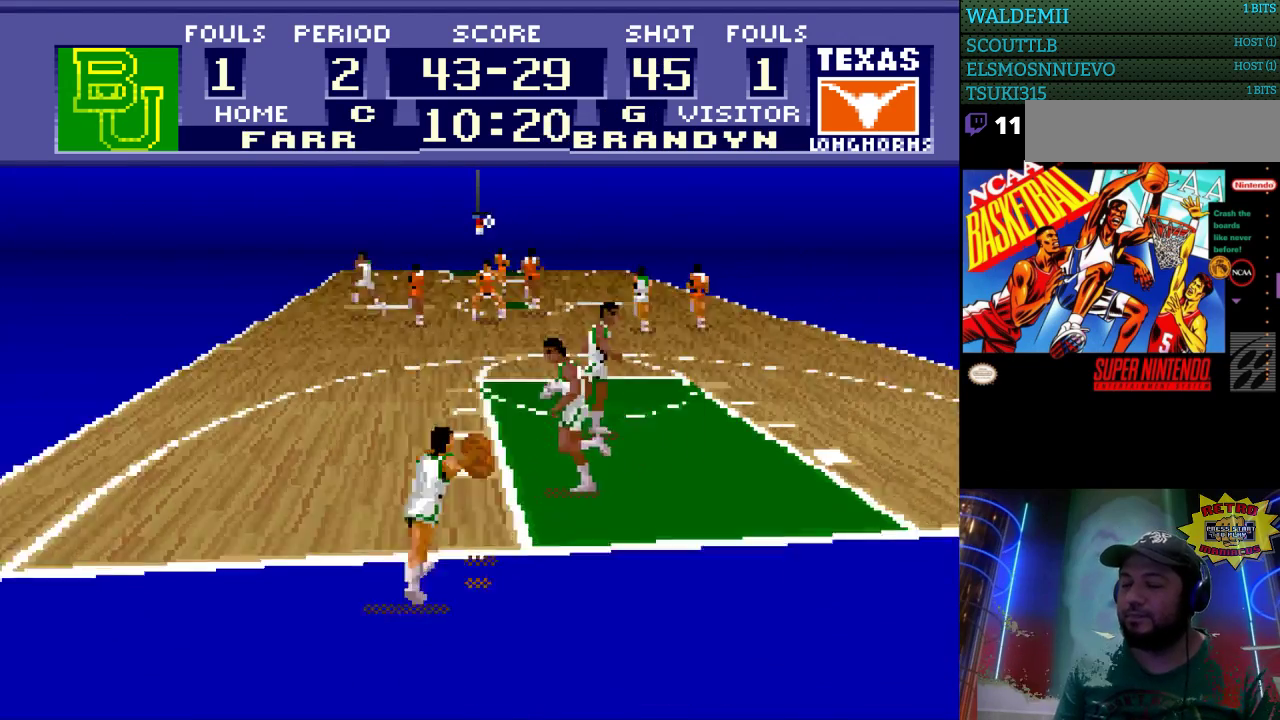
{"buttons": ["DPAD_DOWN"], "events": []}
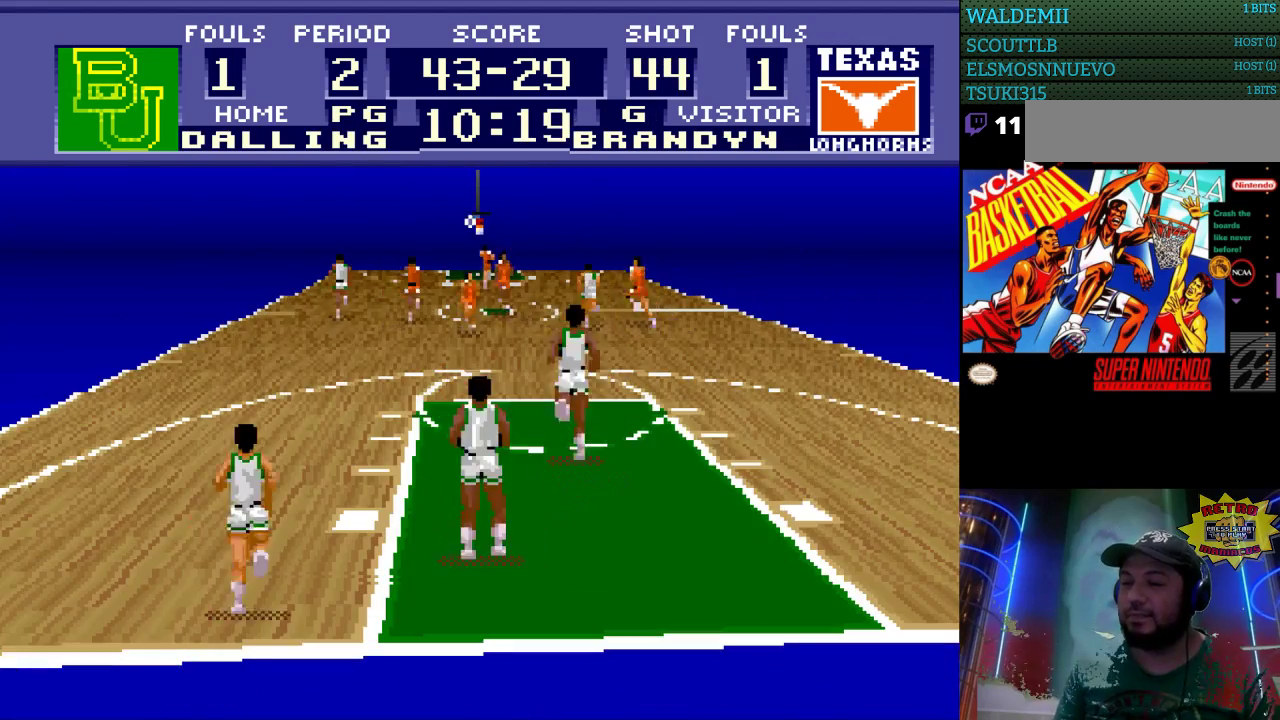
{"buttons": [], "events": [[300, "DPAD_DOWN", "up"], [300, "DPAD_RIGHT", "down"], [500, "DPAD_RIGHT", "up"]]}
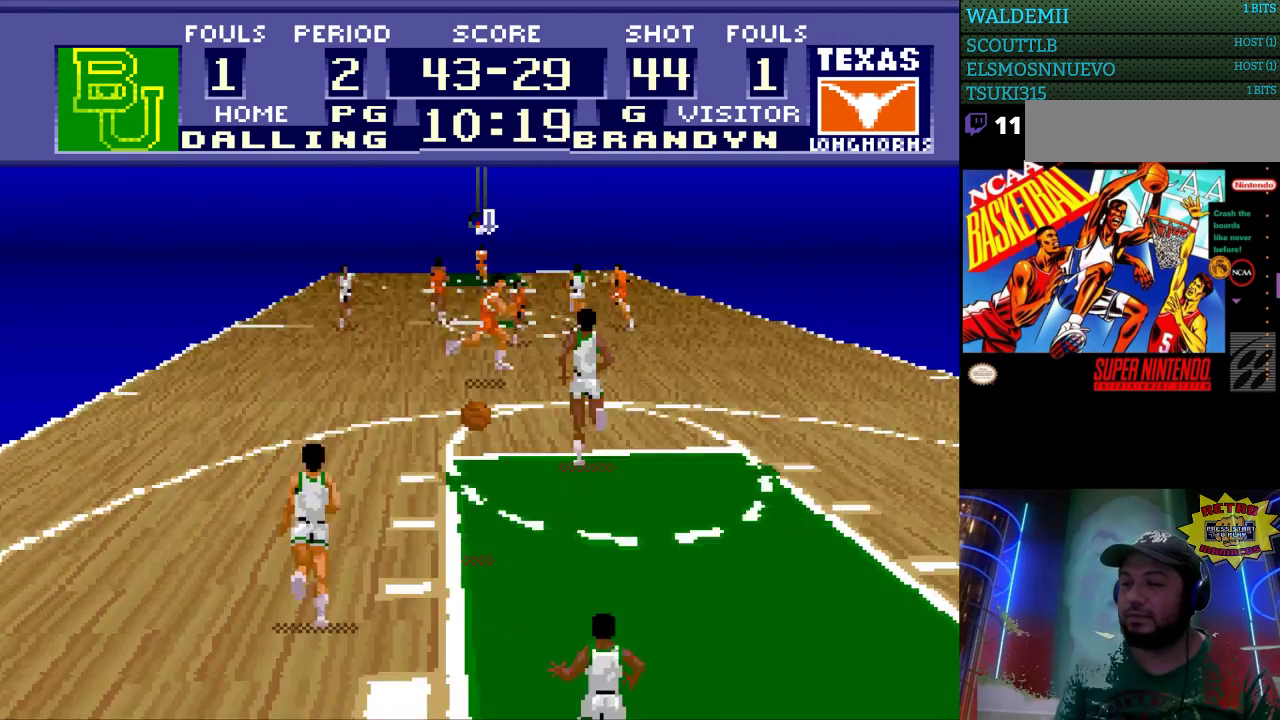
{"buttons": ["DPAD_LEFT"], "events": [[233, "DPAD_LEFT", "down"]]}
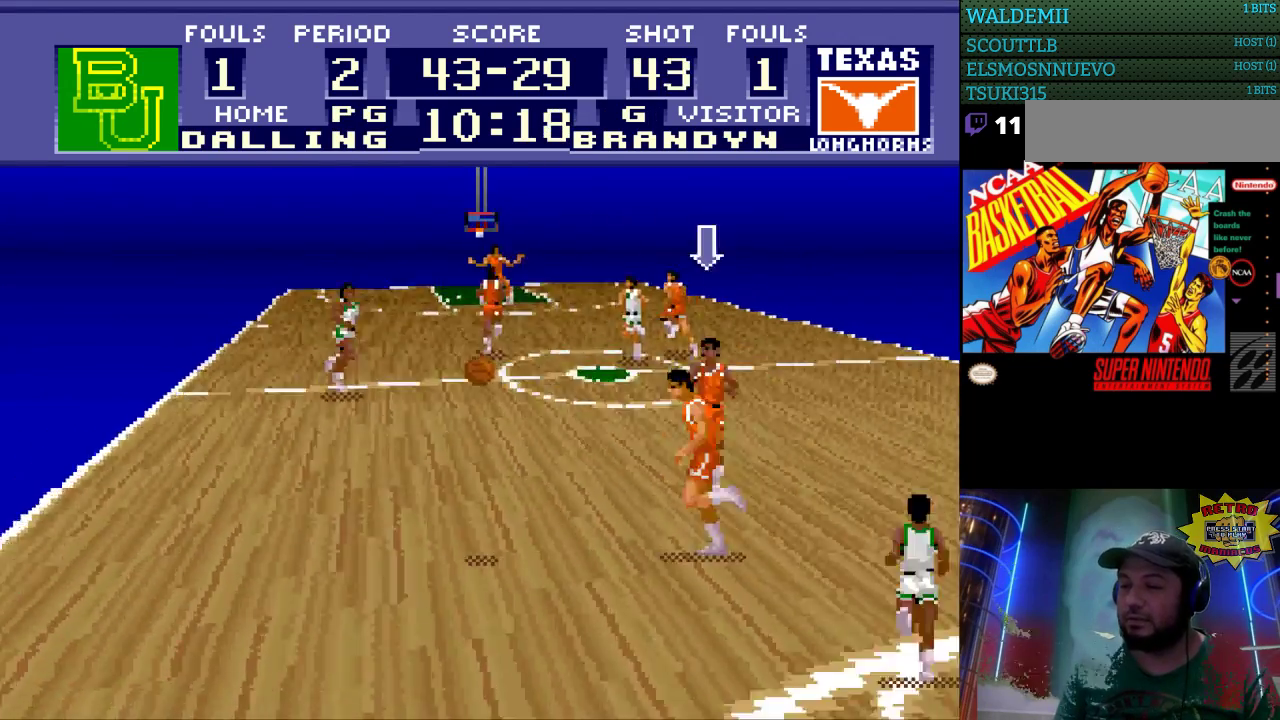
{"buttons": ["DPAD_UP", "DPAD_LEFT"], "events": [[67, "DPAD_UP", "down"]]}
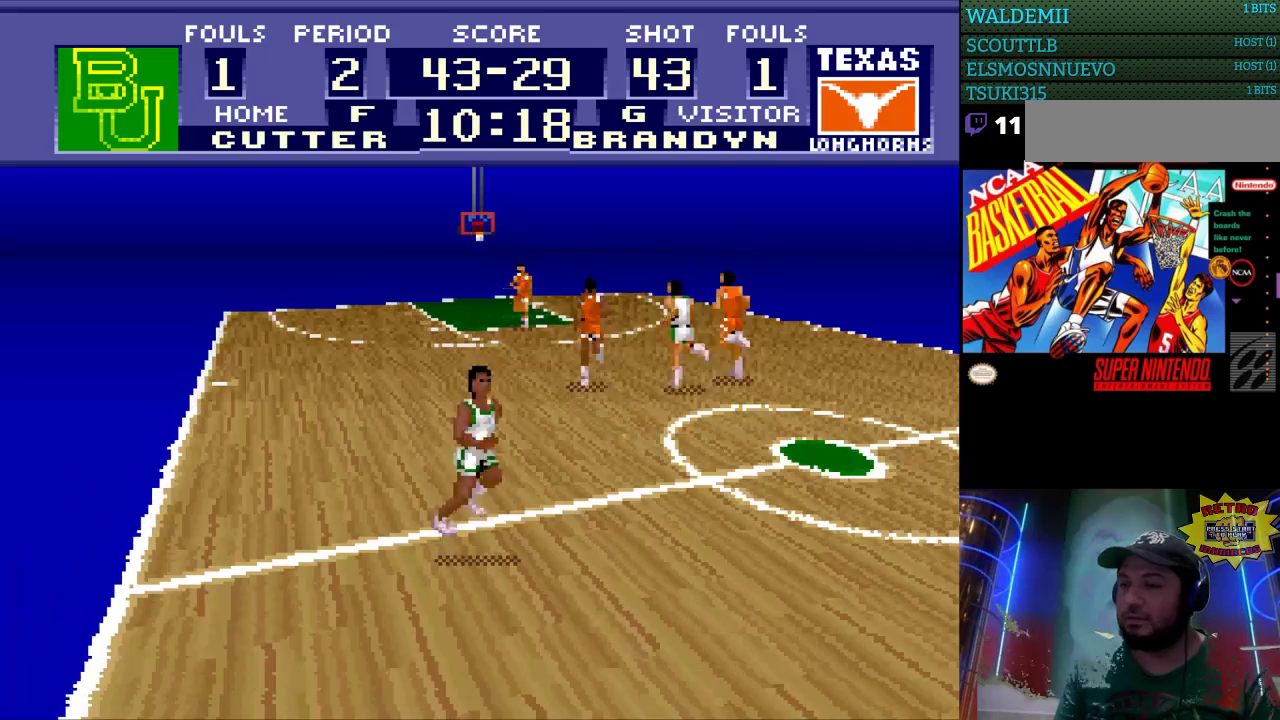
{"buttons": ["DPAD_LEFT"], "events": [[167, "DPAD_UP", "up"]]}
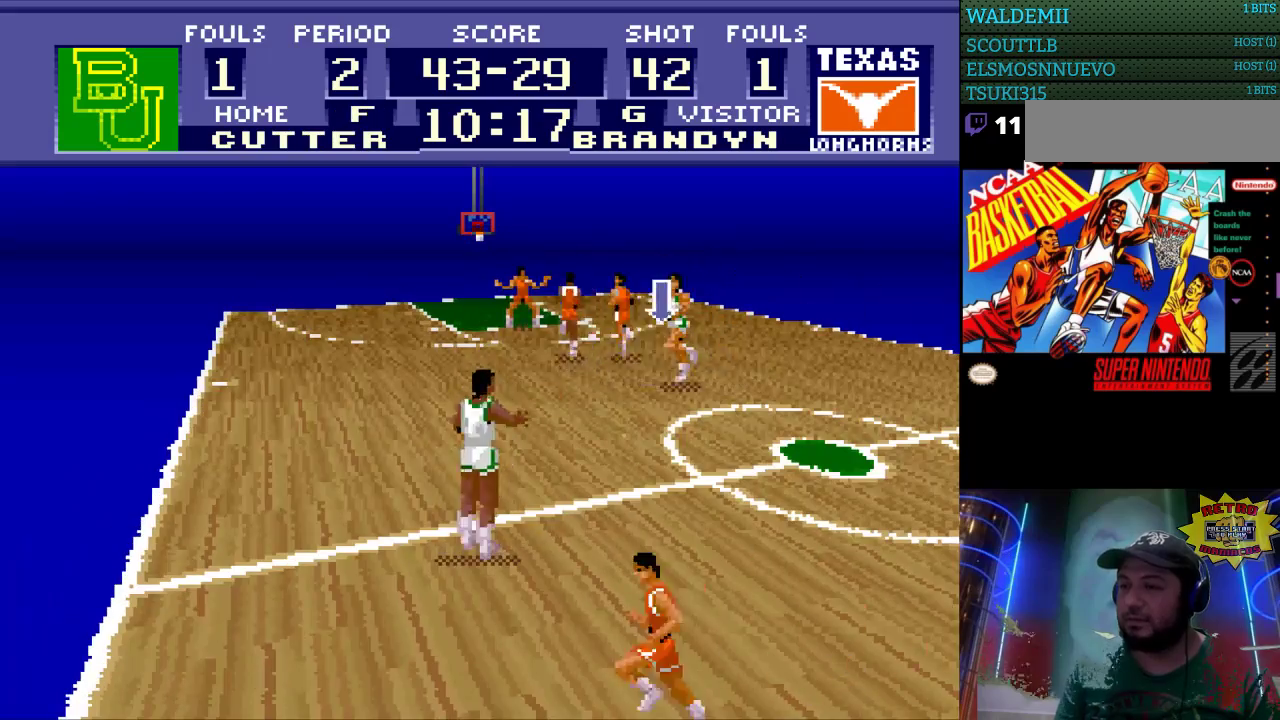
{"buttons": ["DPAD_UP"], "events": [[100, "DPAD_UP", "down"], [200, "DPAD_LEFT", "up"]]}
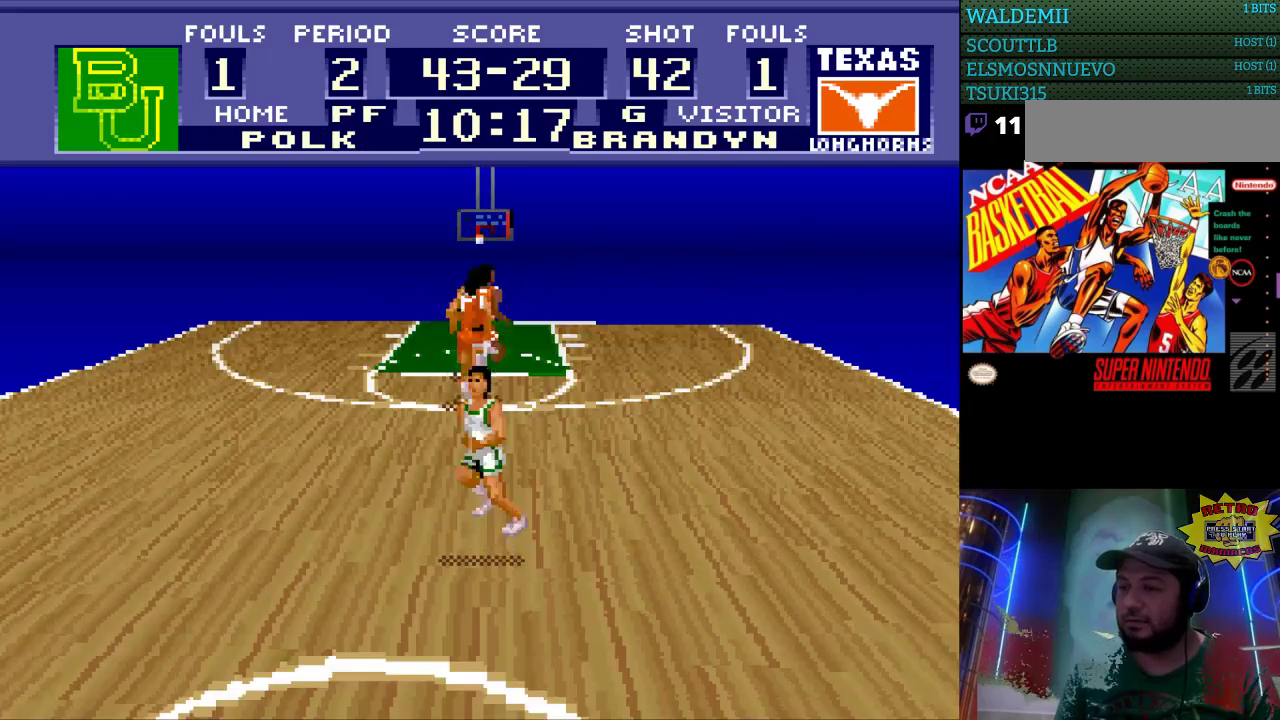
{"buttons": ["DPAD_UP"], "events": []}
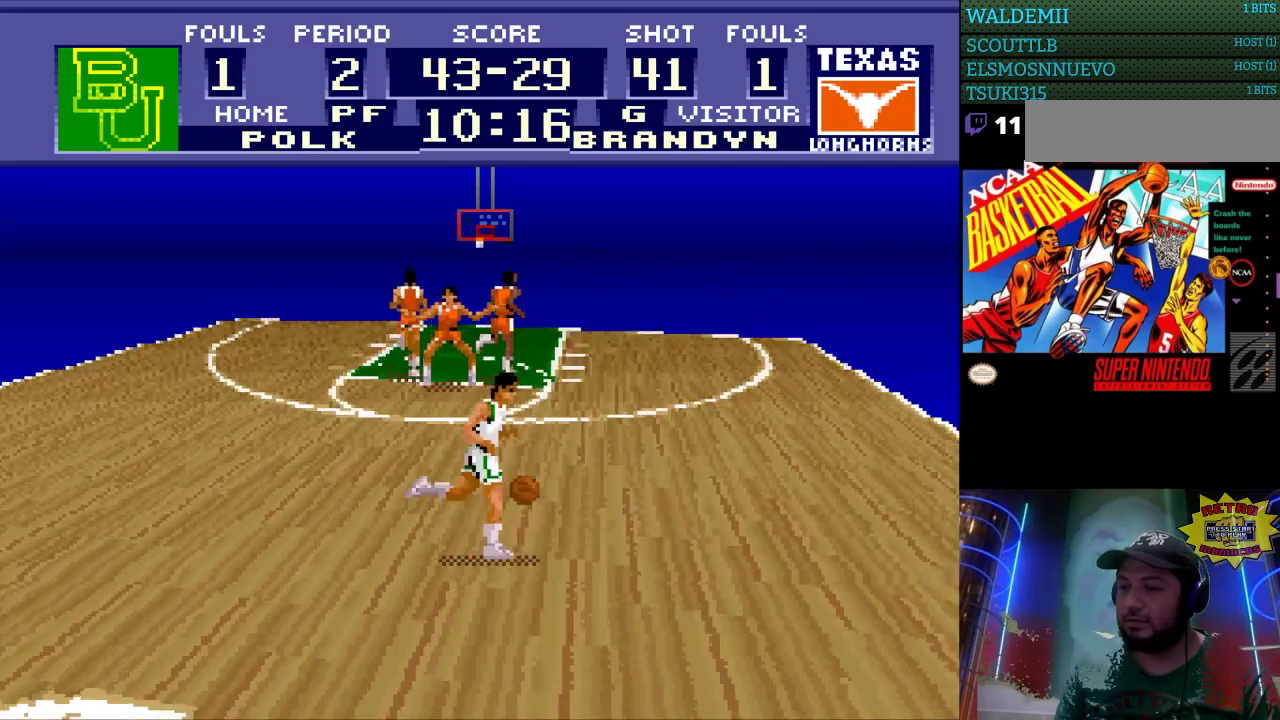
{"buttons": ["DPAD_RIGHT"], "events": [[167, "DPAD_RIGHT", "down"], [200, "DPAD_UP", "up"]]}
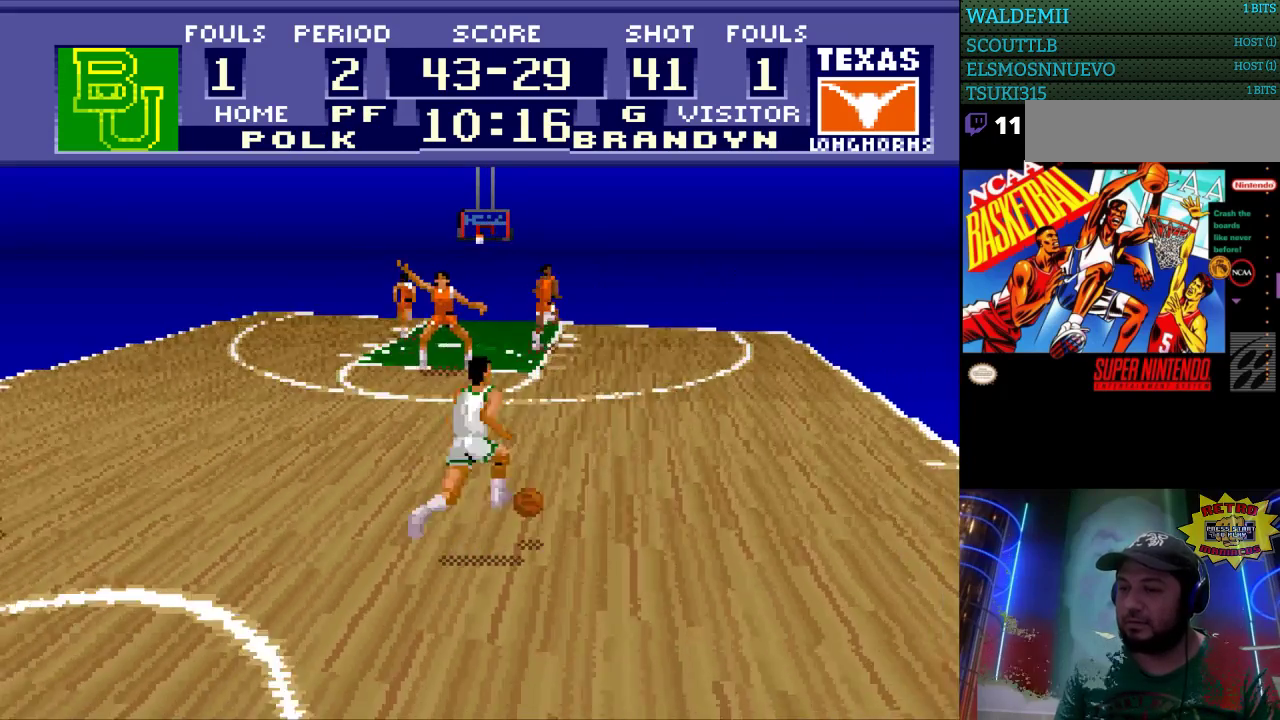
{"buttons": ["DPAD_RIGHT"], "events": []}